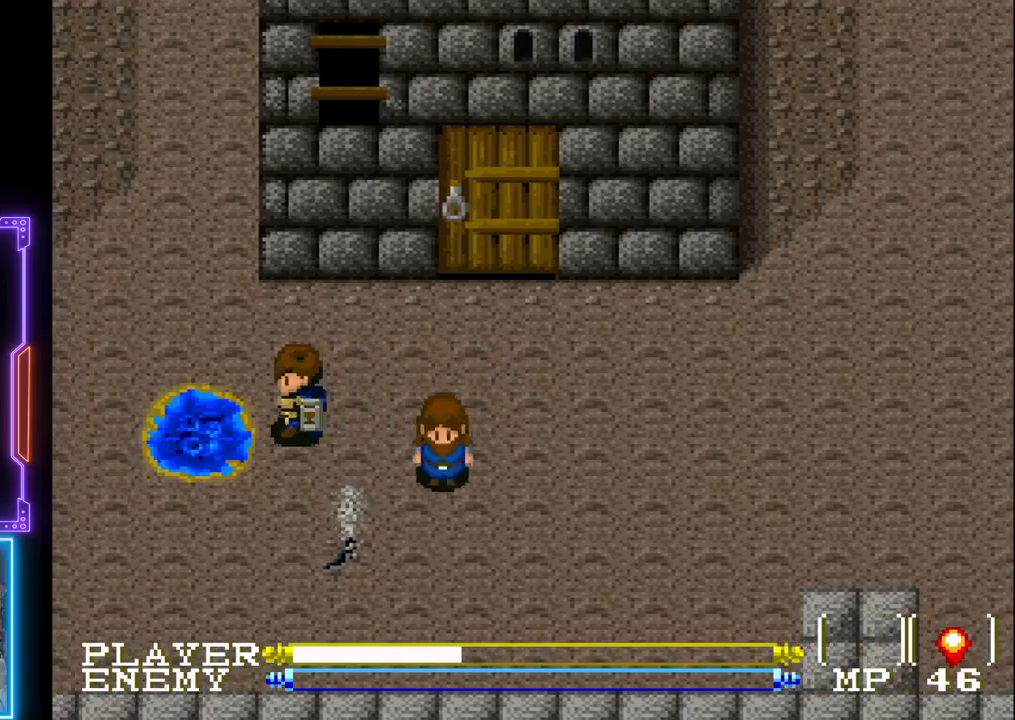
Gameplay with a controller (PlayStation layout); each line is a JSON object with the inputs held at the frame after it. "events" lists button and stick changes between this image and that frame as [ms after this image, input, new state], when the widget could be followed in between. Not read: L3 R3 right_stick.
{"buttons": ["DPAD_RIGHT"], "left_stick": "center", "events": [[117, "SQUARE", "up"], [167, "SQUARE", "down"], [200, "DPAD_LEFT", "up"], [300, "SQUARE", "up"], [367, "DPAD_RIGHT", "down"]]}
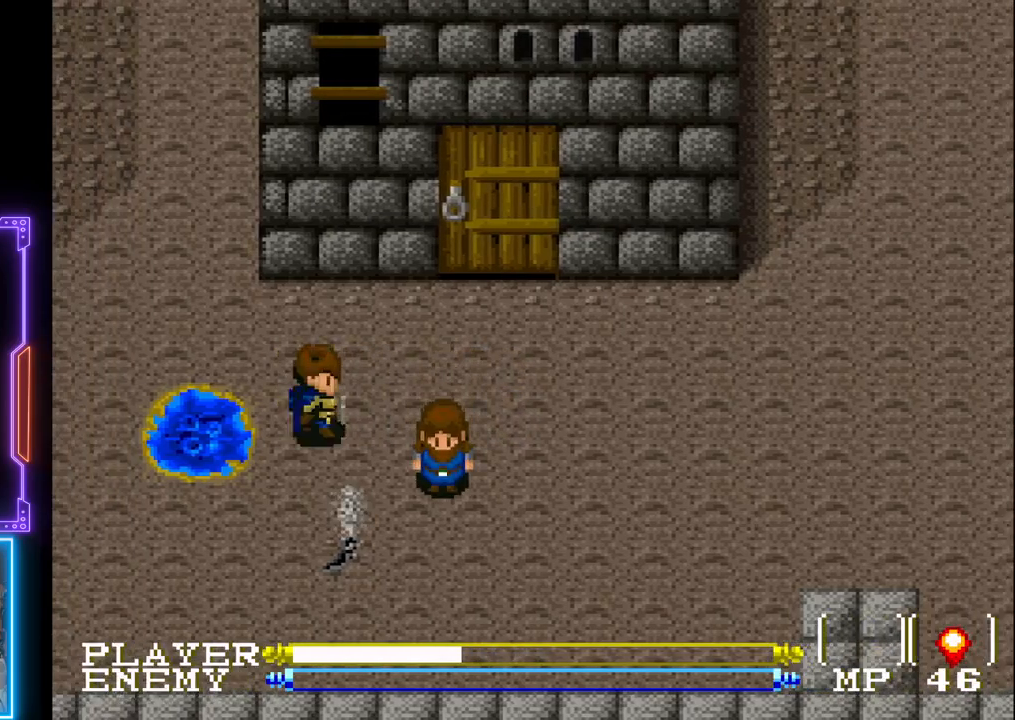
{"buttons": ["DPAD_RIGHT"], "left_stick": "center", "events": [[150, "DPAD_UP", "down"], [200, "DPAD_RIGHT", "up"], [383, "DPAD_RIGHT", "down"], [400, "DPAD_UP", "up"]]}
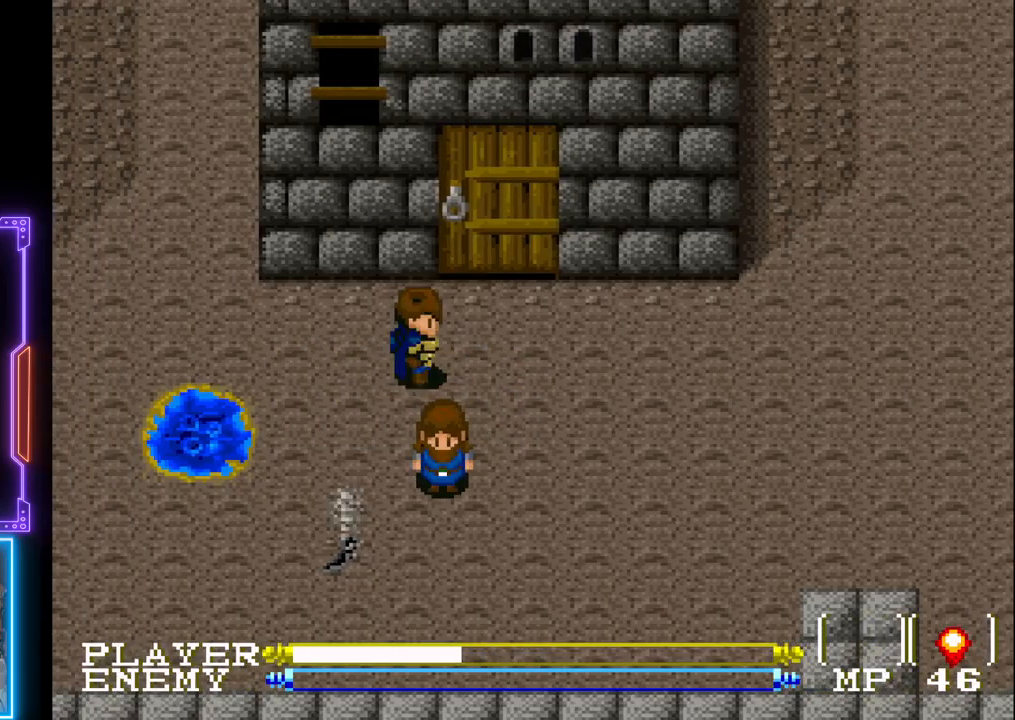
{"buttons": ["DPAD_UP"], "left_stick": "center", "events": [[117, "DPAD_RIGHT", "up"], [117, "DPAD_UP", "down"], [150, "DPAD_UP", "up"], [283, "DPAD_UP", "down"]]}
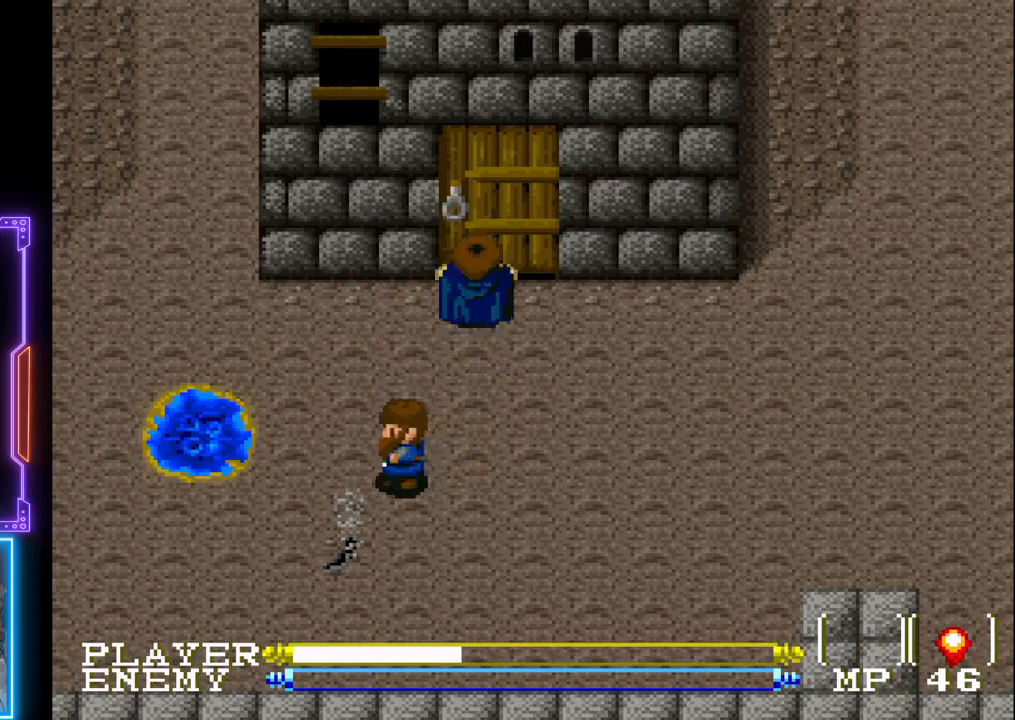
{"buttons": ["DPAD_UP"], "left_stick": "center", "events": []}
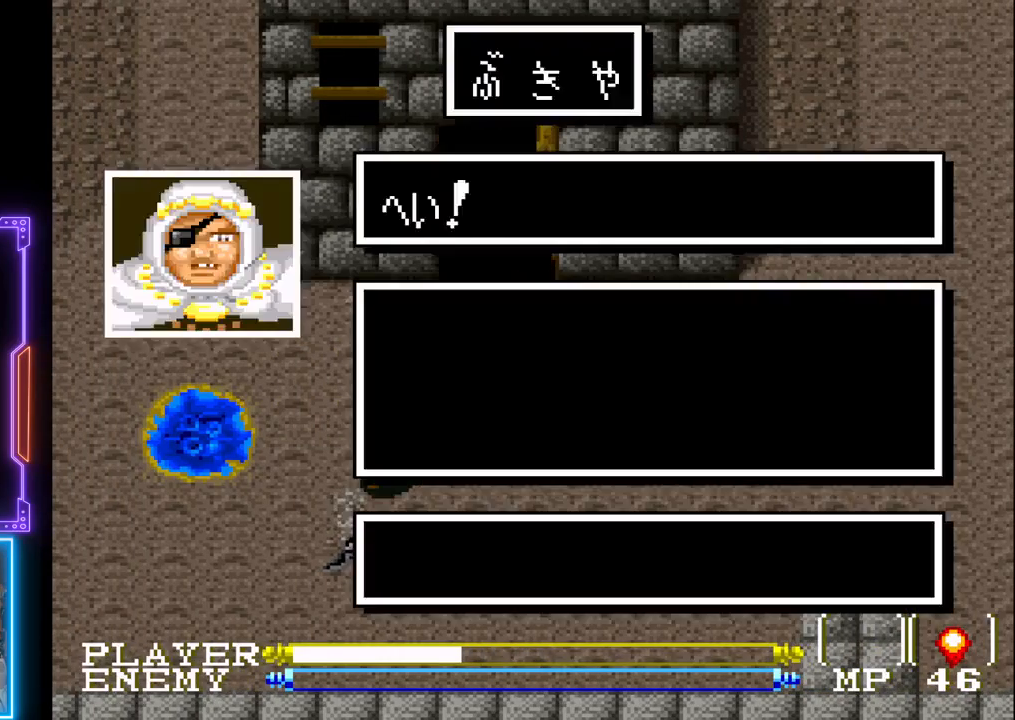
{"buttons": [], "left_stick": "center", "events": [[150, "DPAD_UP", "up"]]}
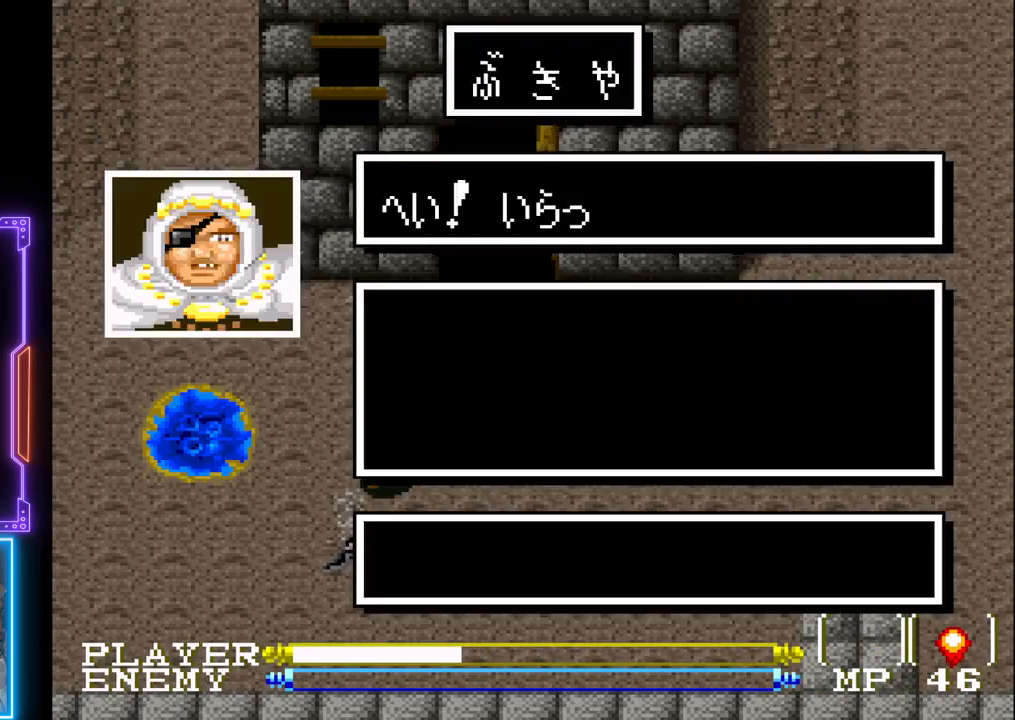
{"buttons": ["CIRCLE"], "left_stick": "center", "events": [[183, "CIRCLE", "down"], [333, "CIRCLE", "up"], [500, "CIRCLE", "down"]]}
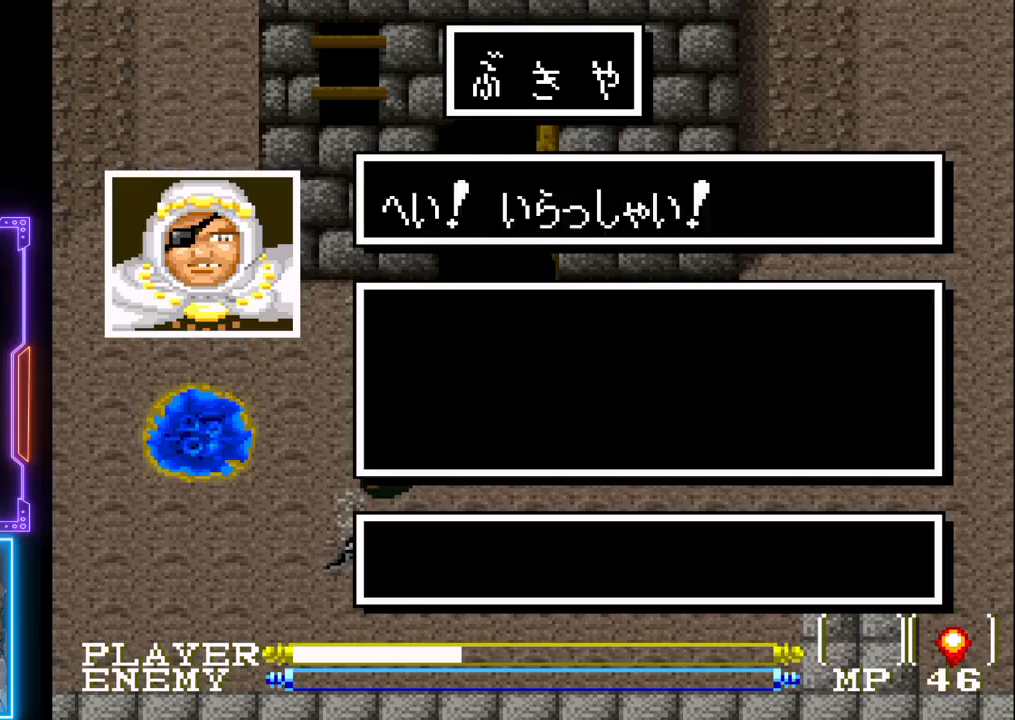
{"buttons": [], "left_stick": "center", "events": [[150, "CIRCLE", "up"]]}
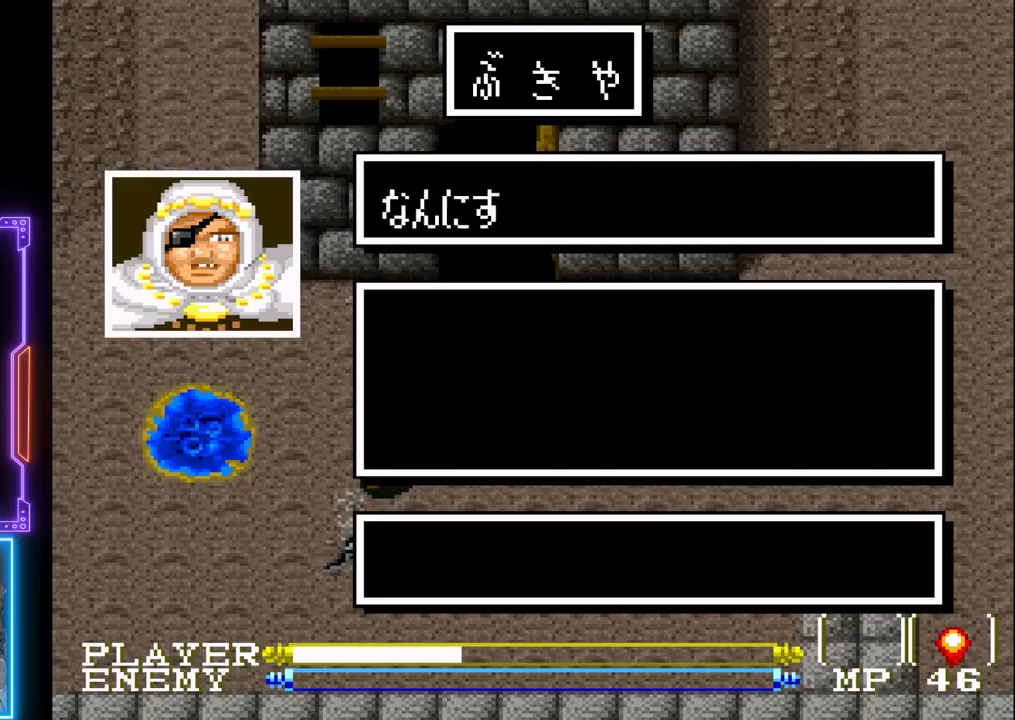
{"buttons": [], "left_stick": "center", "events": [[133, "SQUARE", "down"], [300, "SQUARE", "up"]]}
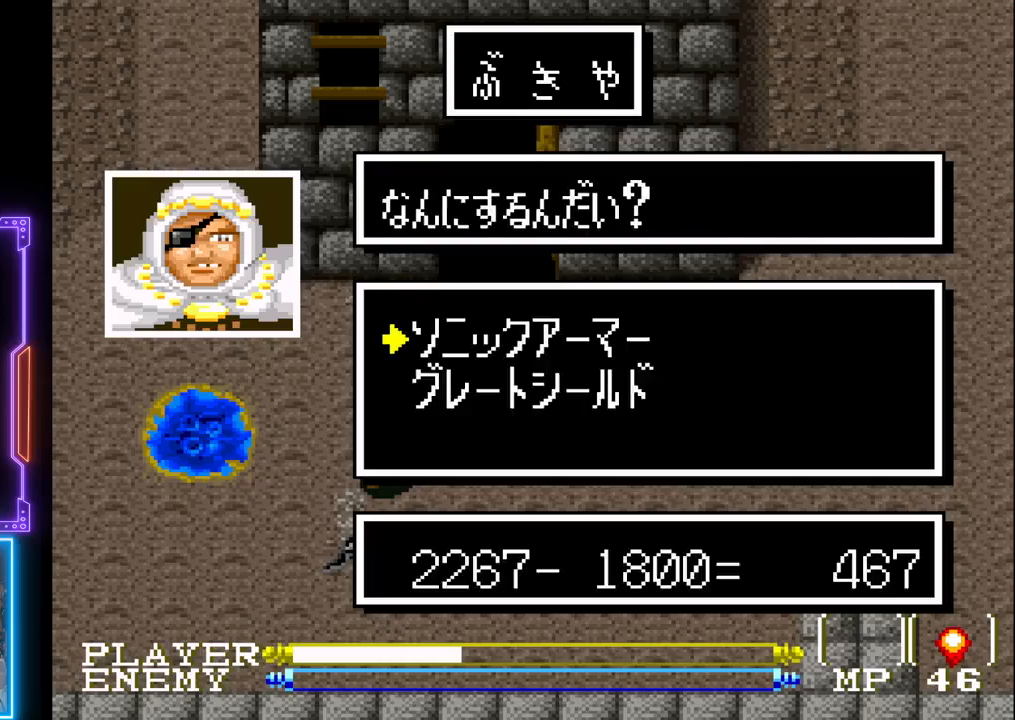
{"buttons": [], "left_stick": "center", "events": []}
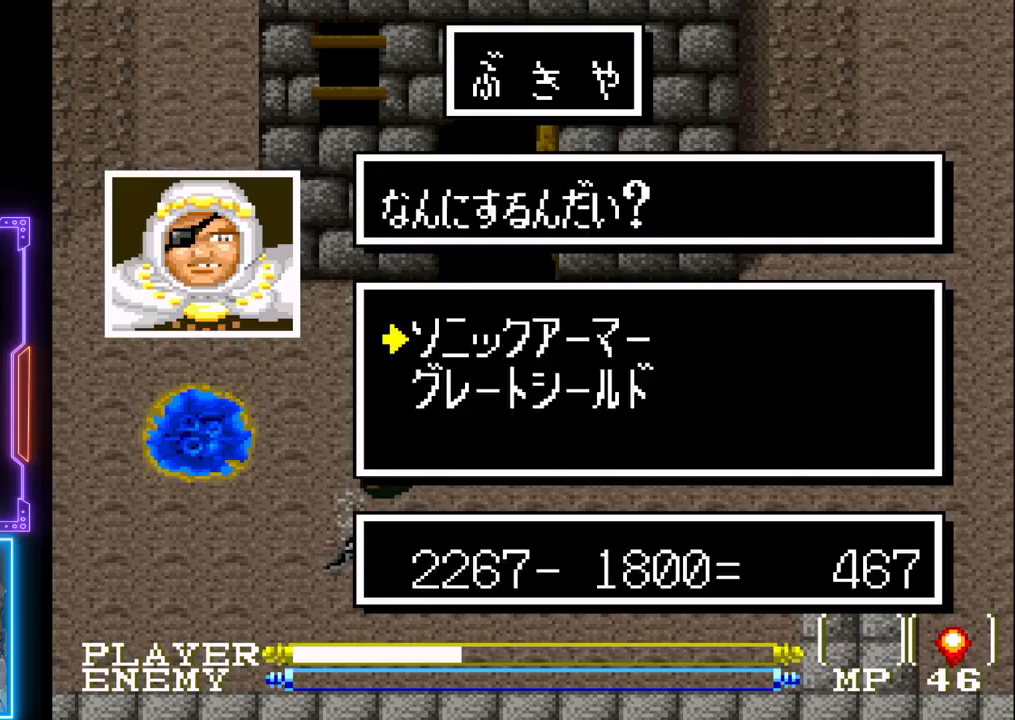
{"buttons": [], "left_stick": "center", "events": []}
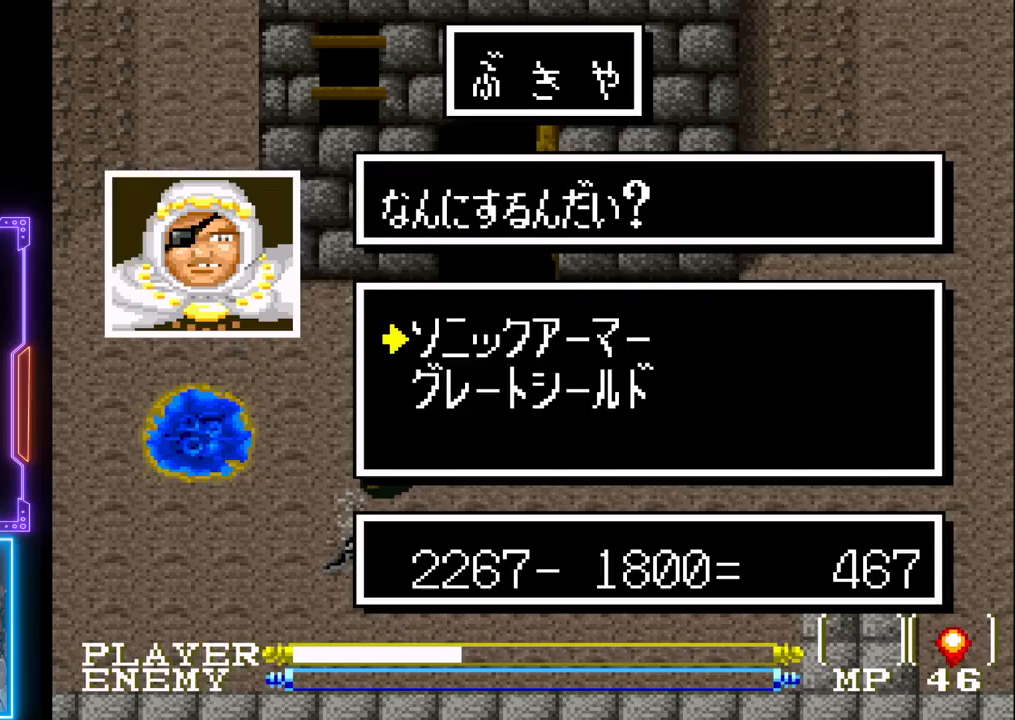
{"buttons": [], "left_stick": "center", "events": []}
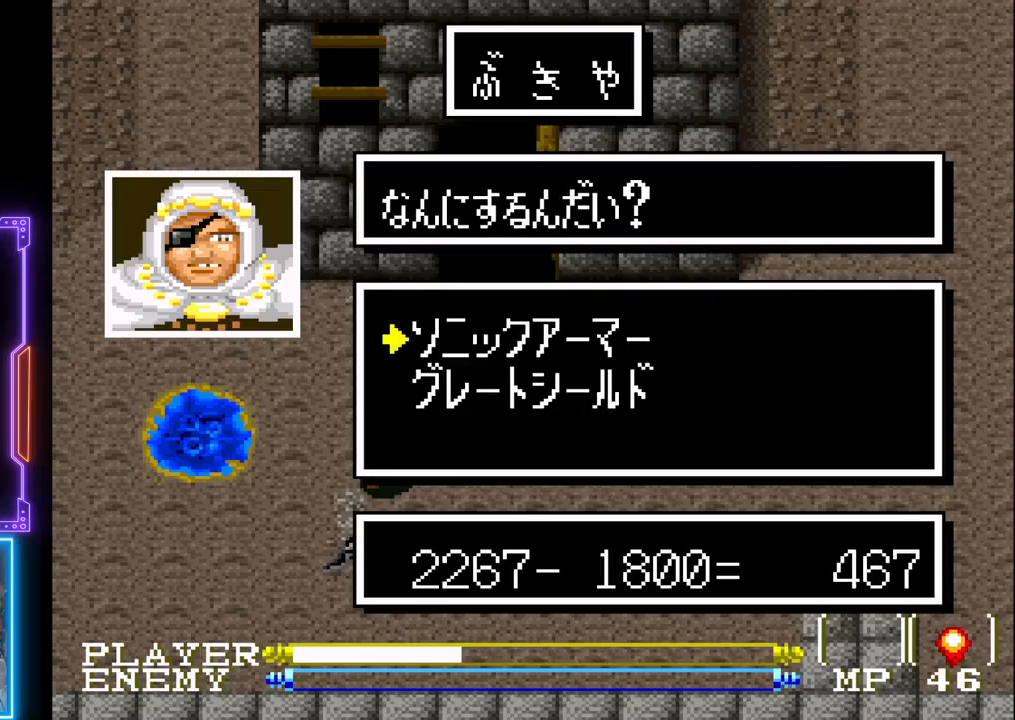
{"buttons": [], "left_stick": "center", "events": []}
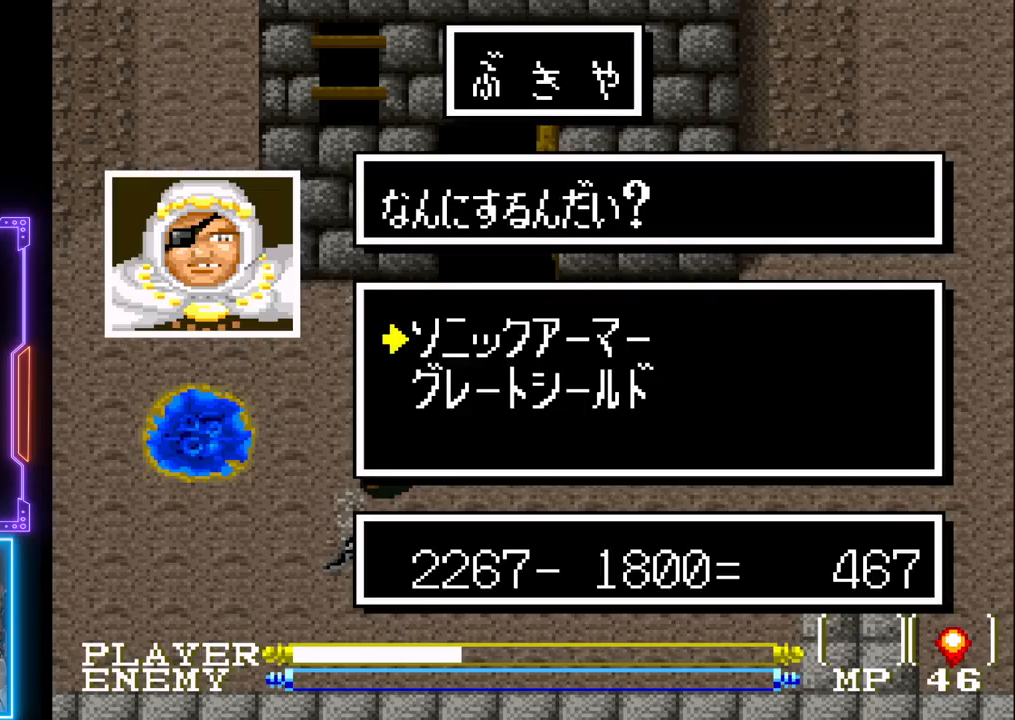
{"buttons": [], "left_stick": "center", "events": []}
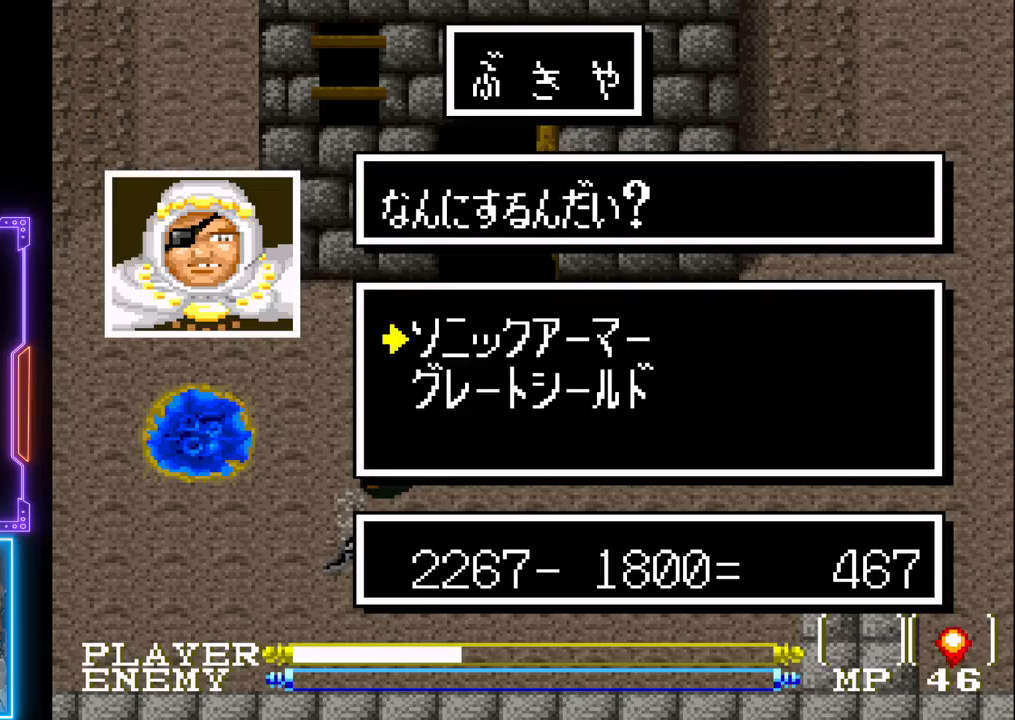
{"buttons": ["DPAD_DOWN"], "left_stick": "center", "events": [[500, "DPAD_DOWN", "down"]]}
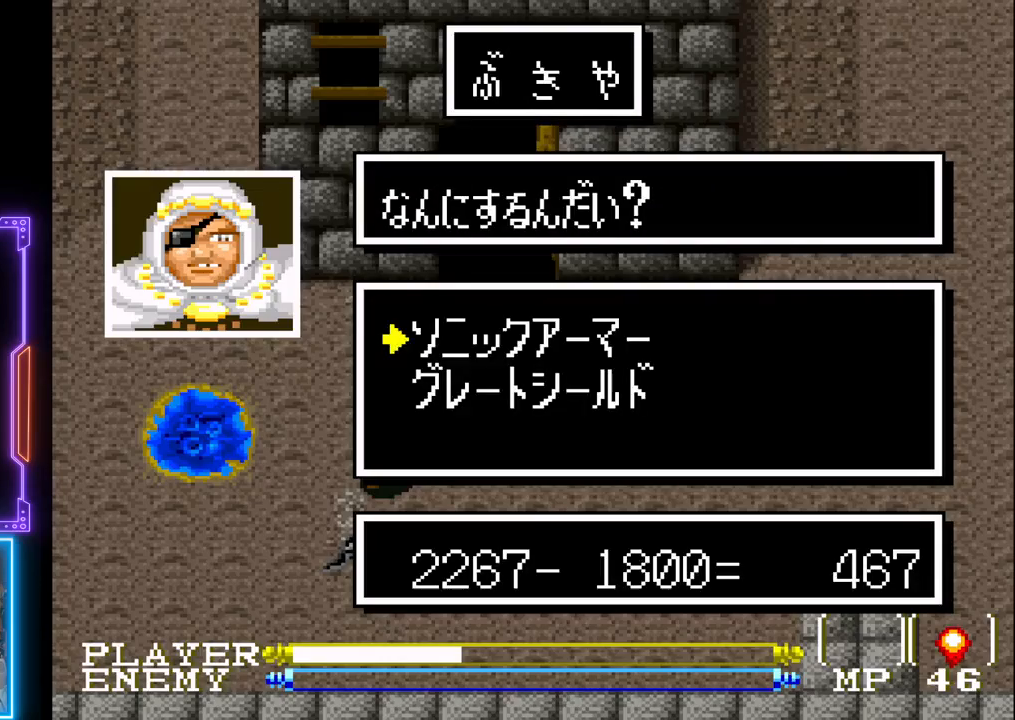
{"buttons": [], "left_stick": "center", "events": [[133, "DPAD_DOWN", "up"]]}
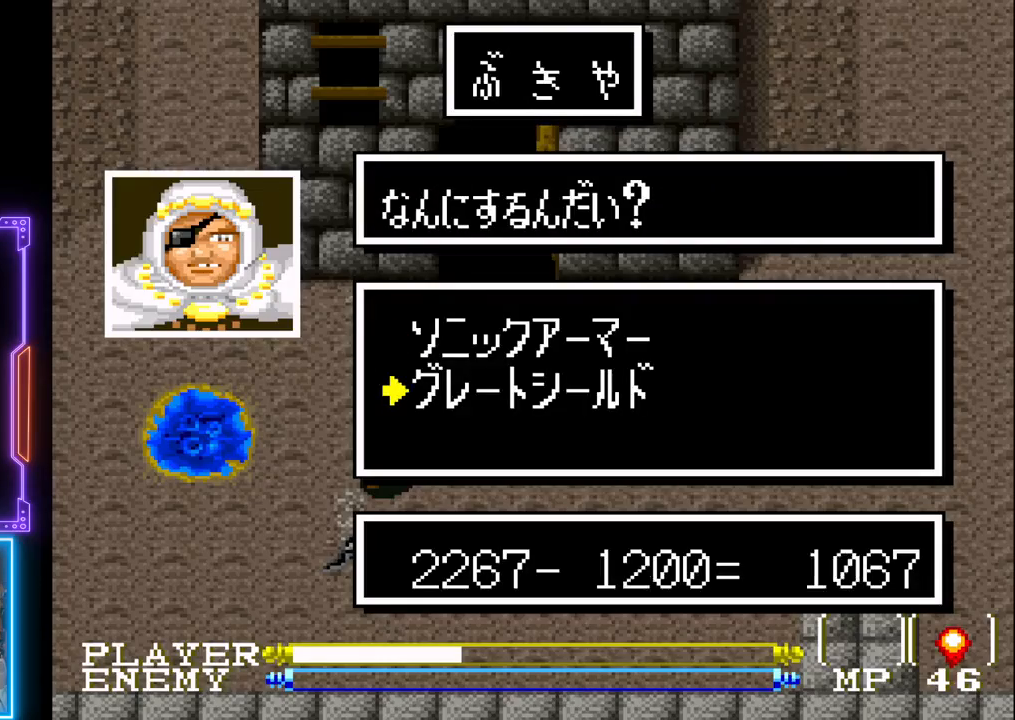
{"buttons": [], "left_stick": "center", "events": [[267, "DPAD_UP", "down"], [400, "DPAD_UP", "up"]]}
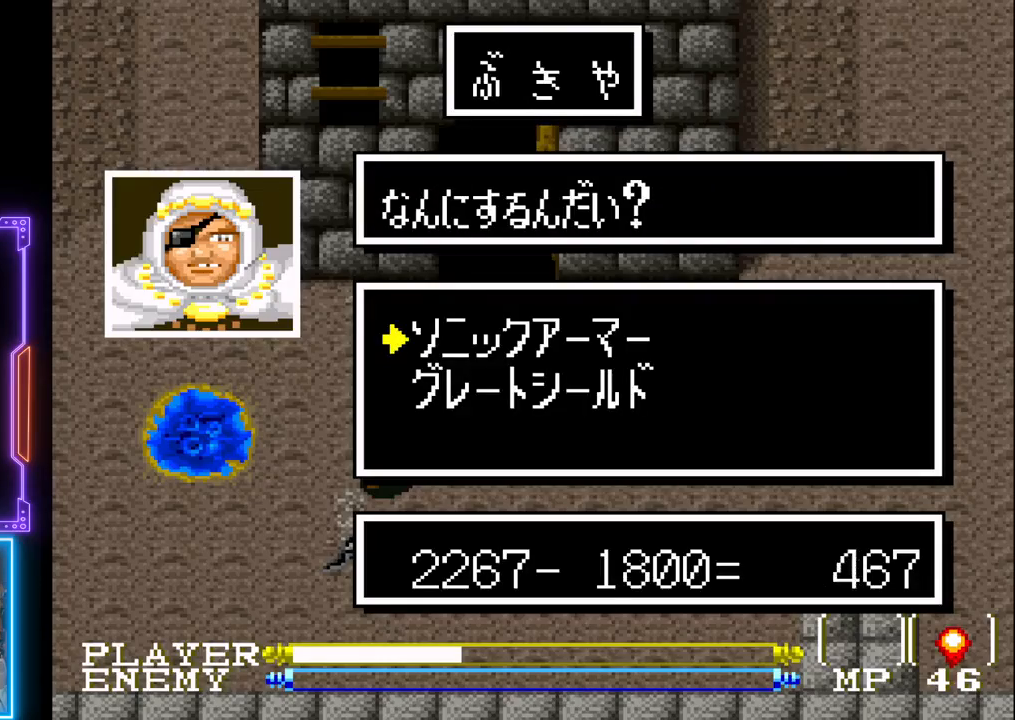
{"buttons": [], "left_stick": "center", "events": []}
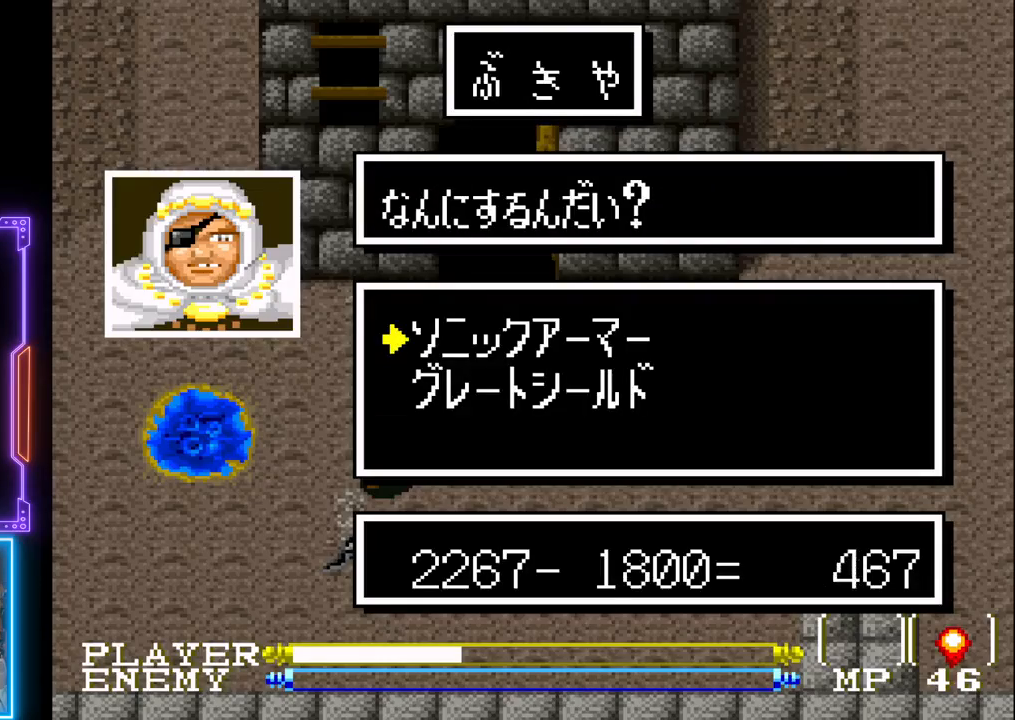
{"buttons": [], "left_stick": "center", "events": [[367, "DPAD_DOWN", "down"], [500, "DPAD_DOWN", "up"]]}
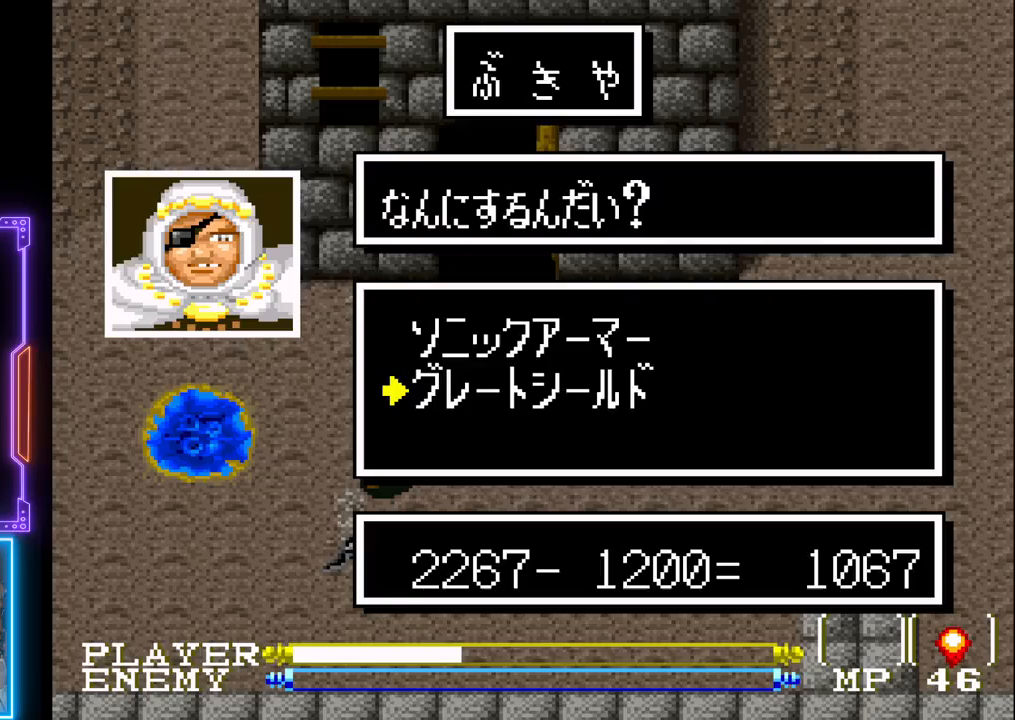
{"buttons": [], "left_stick": "center", "events": []}
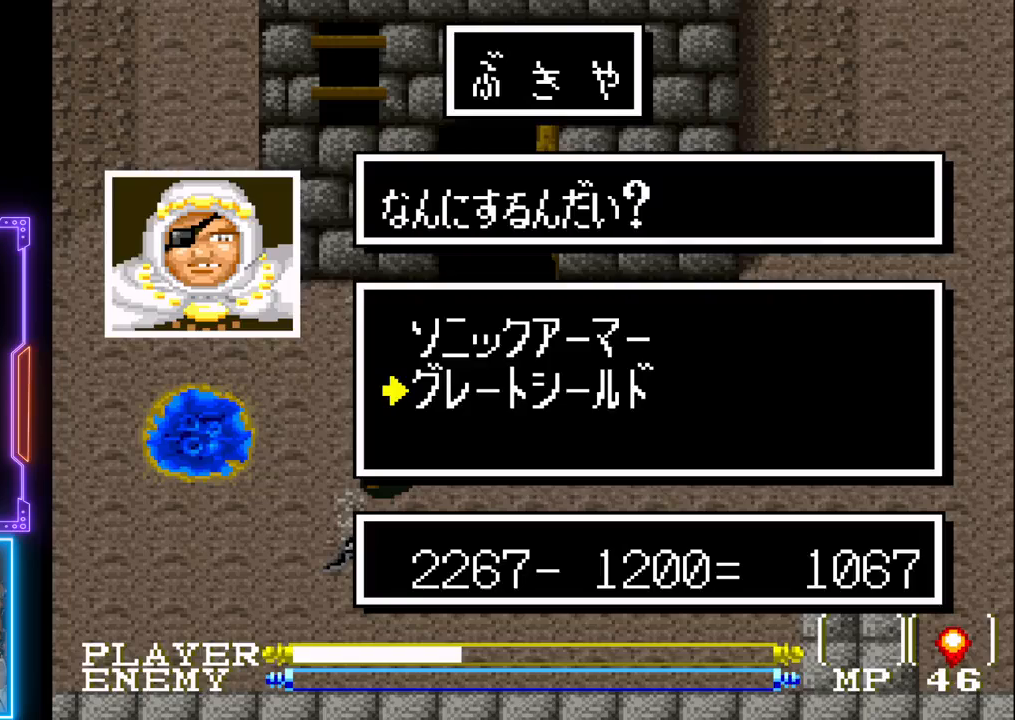
{"buttons": [], "left_stick": "center", "events": []}
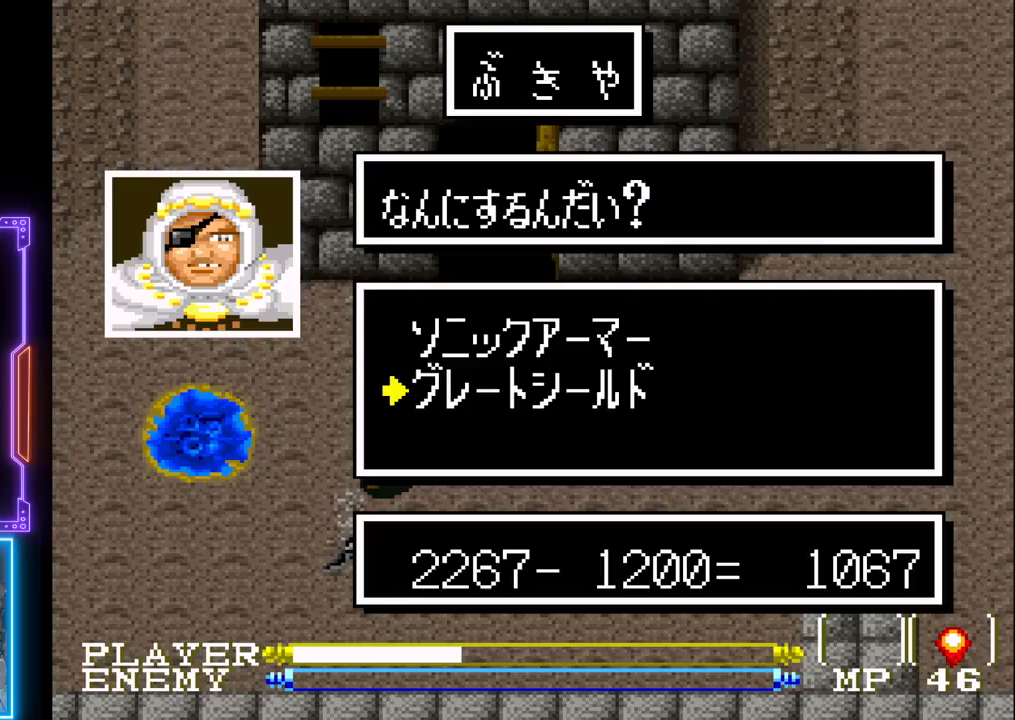
{"buttons": [], "left_stick": "center", "events": [[233, "DPAD_UP", "down"], [350, "DPAD_UP", "up"]]}
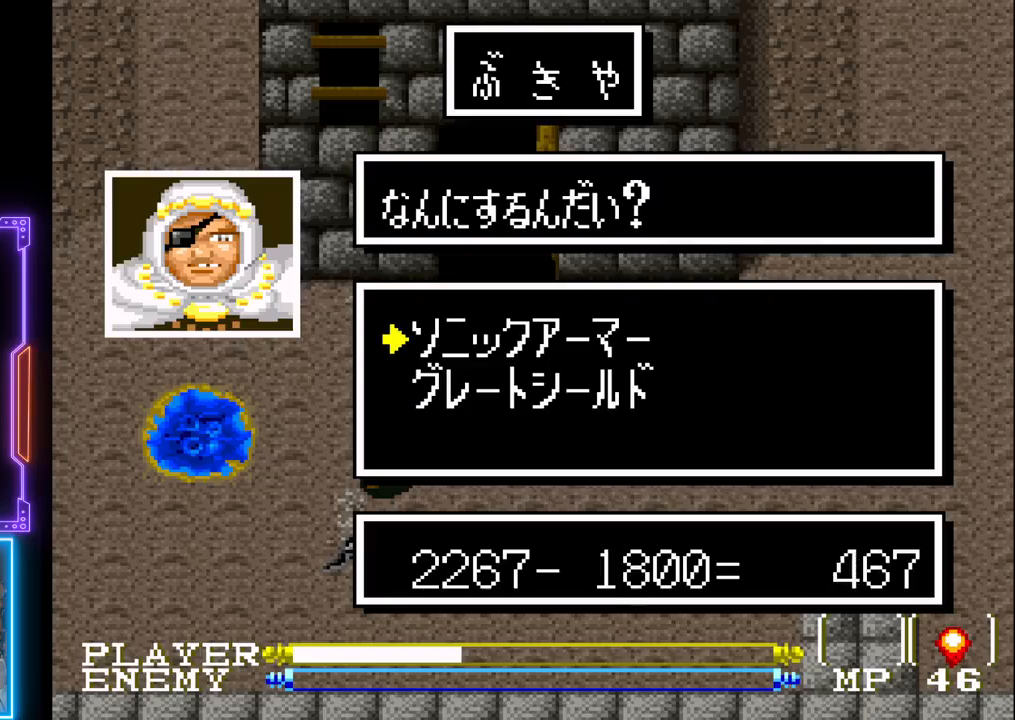
{"buttons": [], "left_stick": "center", "events": []}
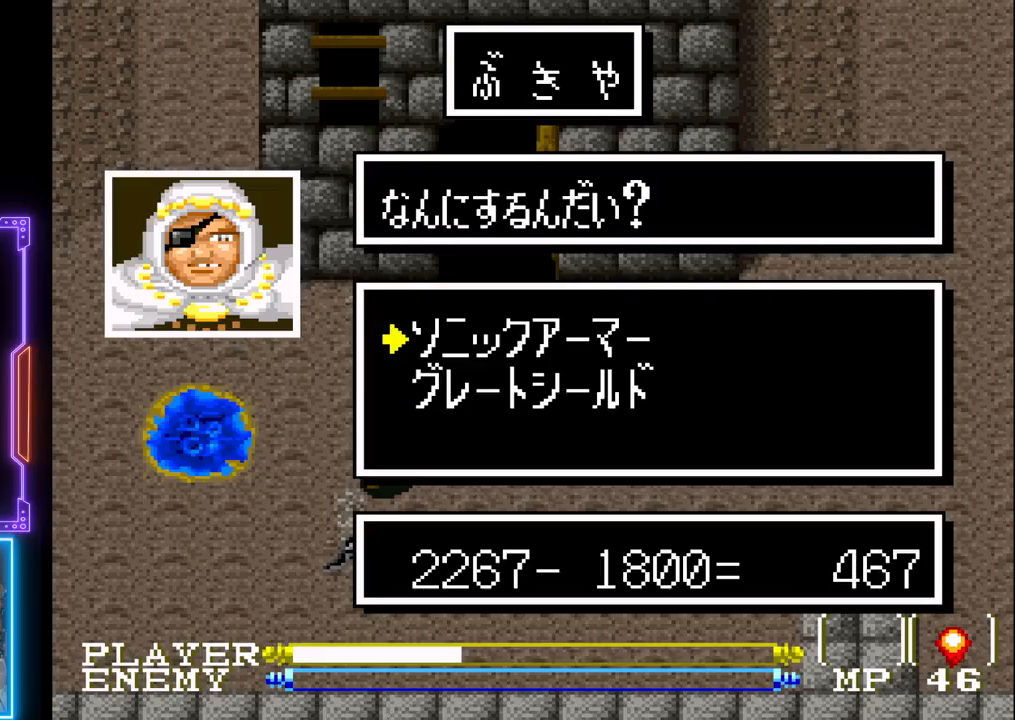
{"buttons": [], "left_stick": "center", "events": [[67, "CIRCLE", "down"], [317, "CIRCLE", "up"]]}
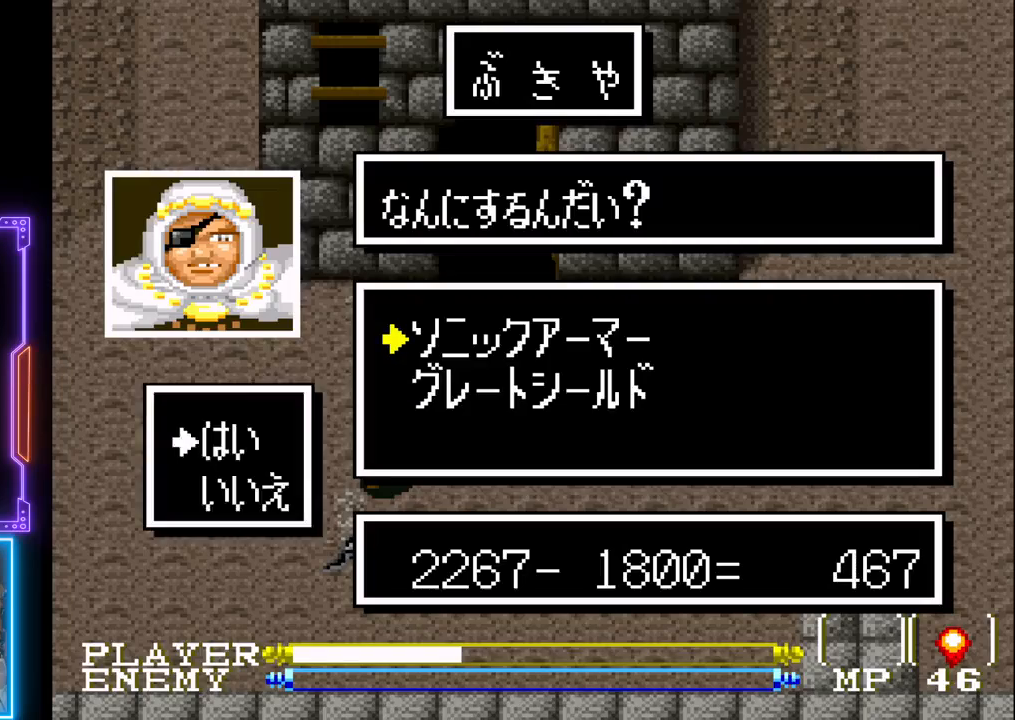
{"buttons": [], "left_stick": "center", "events": [[233, "CIRCLE", "down"], [450, "CIRCLE", "up"]]}
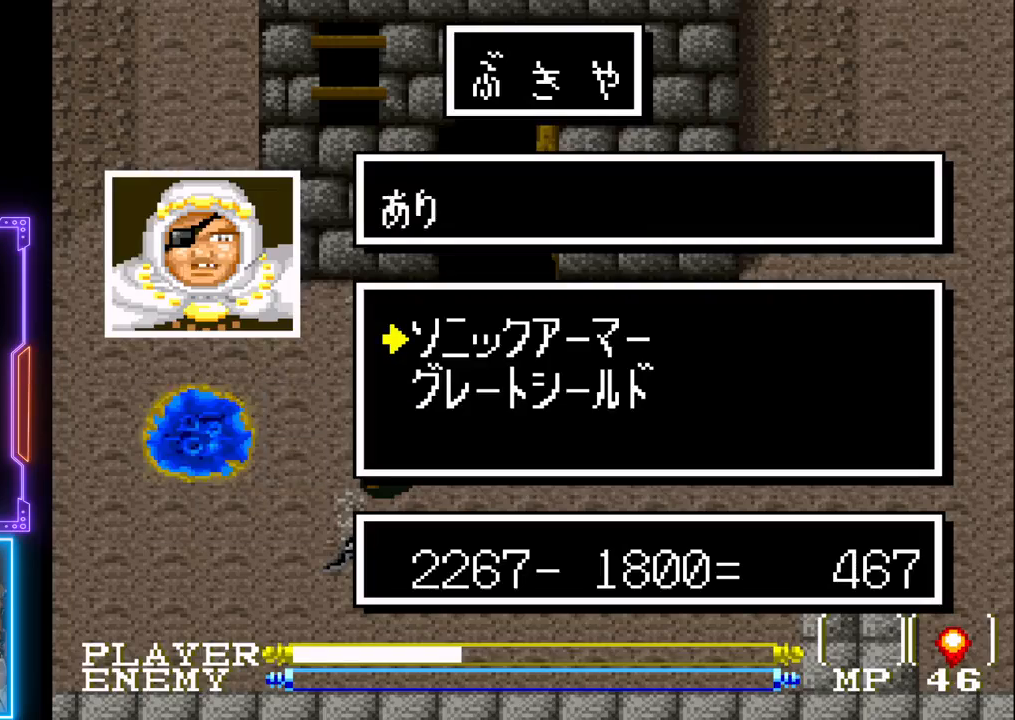
{"buttons": ["CIRCLE"], "left_stick": "center", "events": [[300, "CIRCLE", "down"]]}
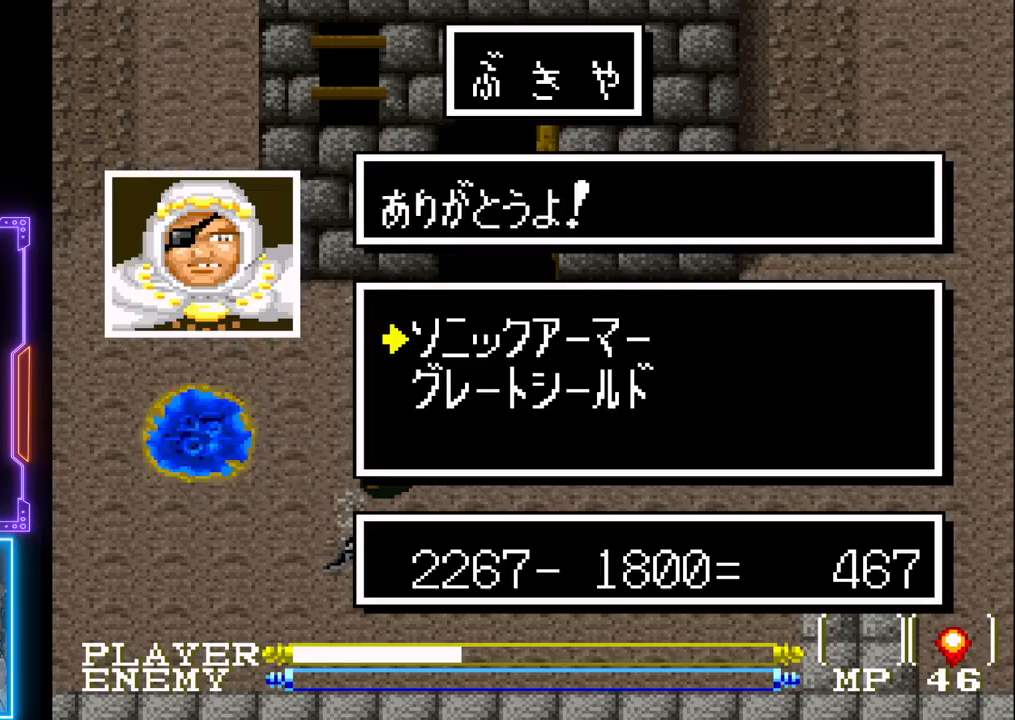
{"buttons": [], "left_stick": "center", "events": [[17, "CIRCLE", "up"]]}